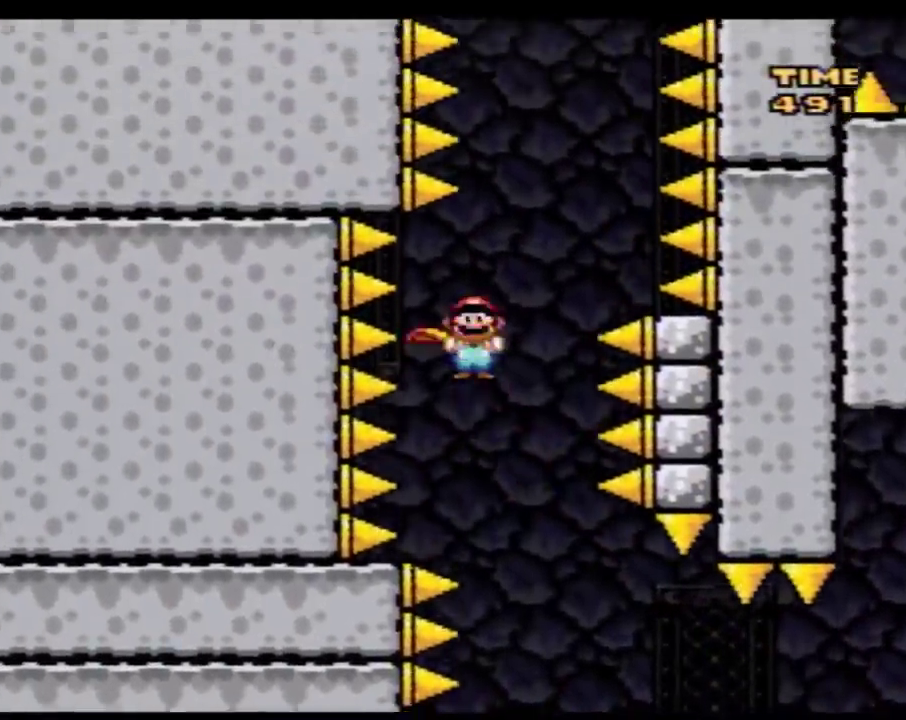
Gameplay with a controller (Nintendo layout); each line is a JSON object with the inputs held at the frame after it. "events" lists button and stick changes between this image and that frame as [ms after this image, input, new state], when the widget could be followed in between. Not read: L3 R3.
{"buttons": ["A", "Y", "DPAD_RIGHT"], "events": [[283, "DPAD_RIGHT", "up"], [300, "DPAD_LEFT", "down"], [467, "DPAD_LEFT", "up"], [467, "DPAD_RIGHT", "down"]]}
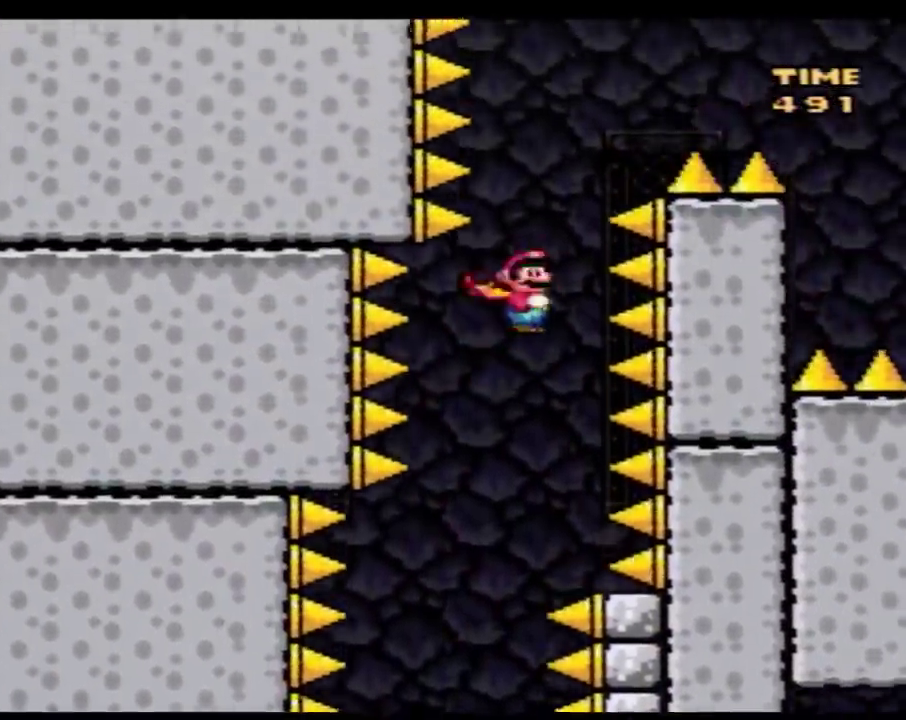
{"buttons": ["A", "Y", "DPAD_RIGHT"], "events": []}
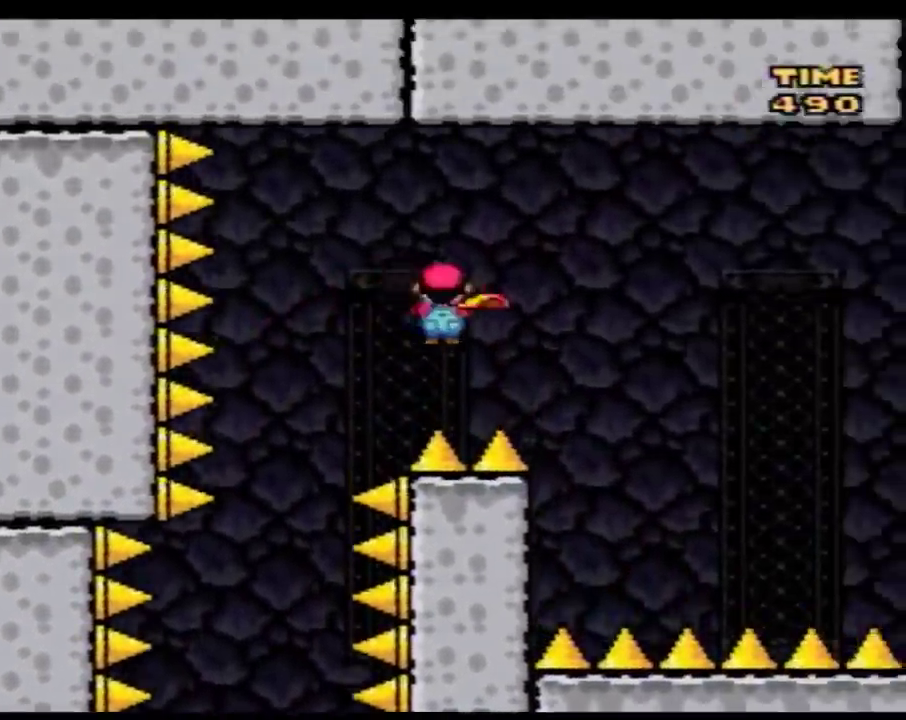
{"buttons": ["A", "Y", "DPAD_RIGHT"], "events": []}
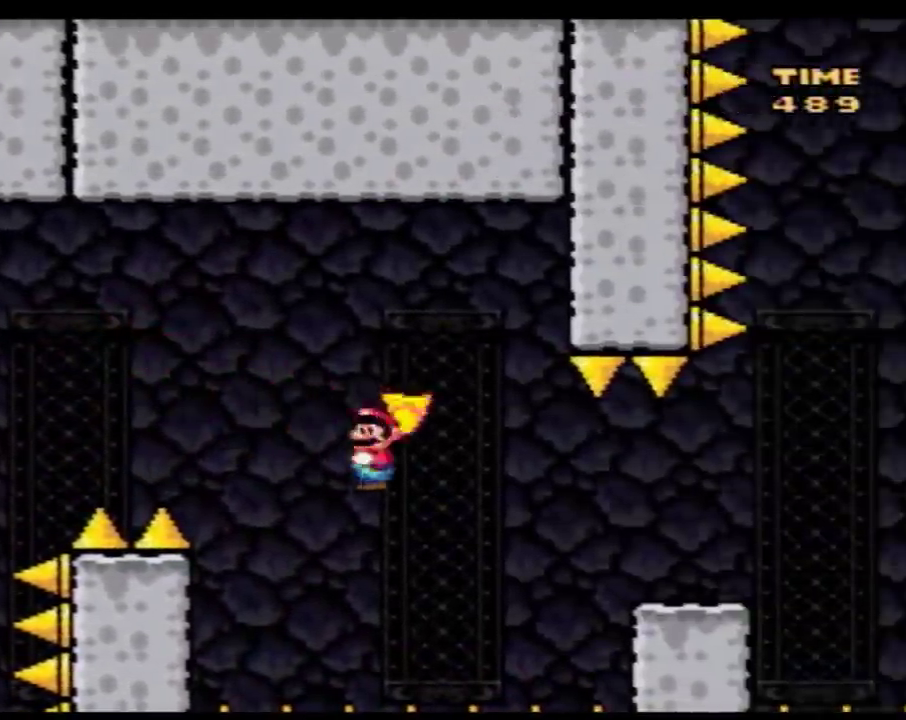
{"buttons": ["Y", "DPAD_RIGHT"], "events": [[183, "A", "up"]]}
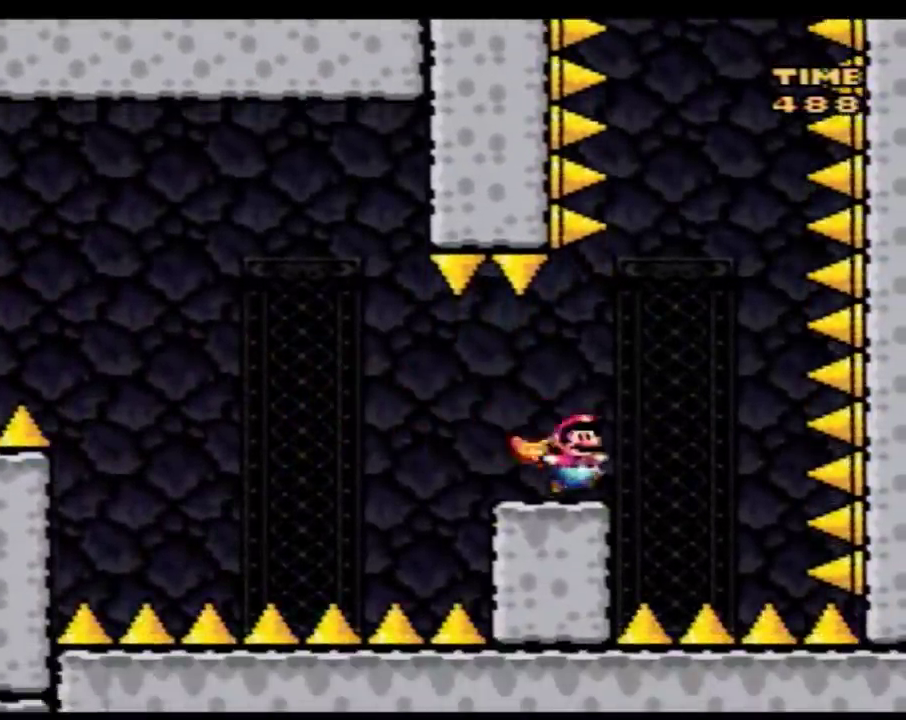
{"buttons": ["B", "Y", "DPAD_LEFT"], "events": [[17, "B", "down"], [50, "DPAD_RIGHT", "up"], [100, "DPAD_LEFT", "down"], [250, "DPAD_LEFT", "up"], [500, "DPAD_LEFT", "down"]]}
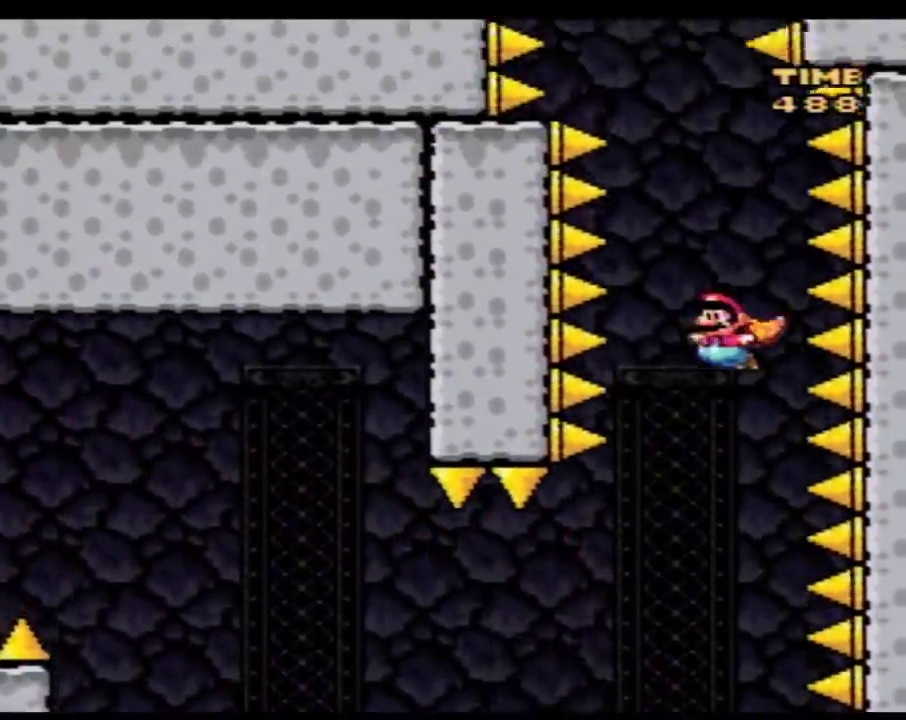
{"buttons": ["B", "Y", "DPAD_LEFT"], "events": [[83, "DPAD_LEFT", "up"], [300, "DPAD_LEFT", "down"]]}
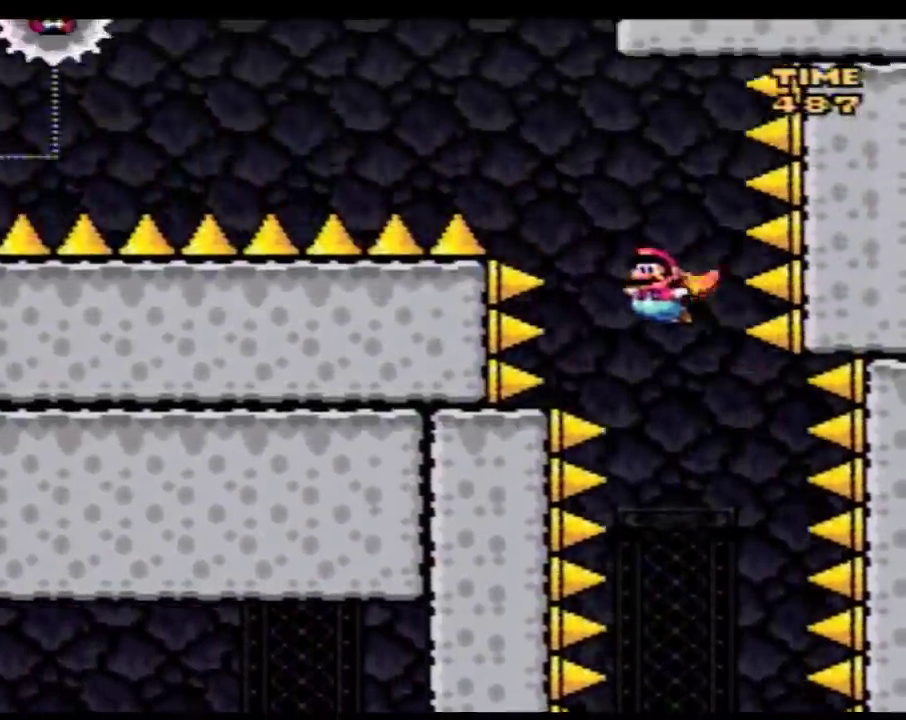
{"buttons": ["B", "Y", "DPAD_LEFT"], "events": []}
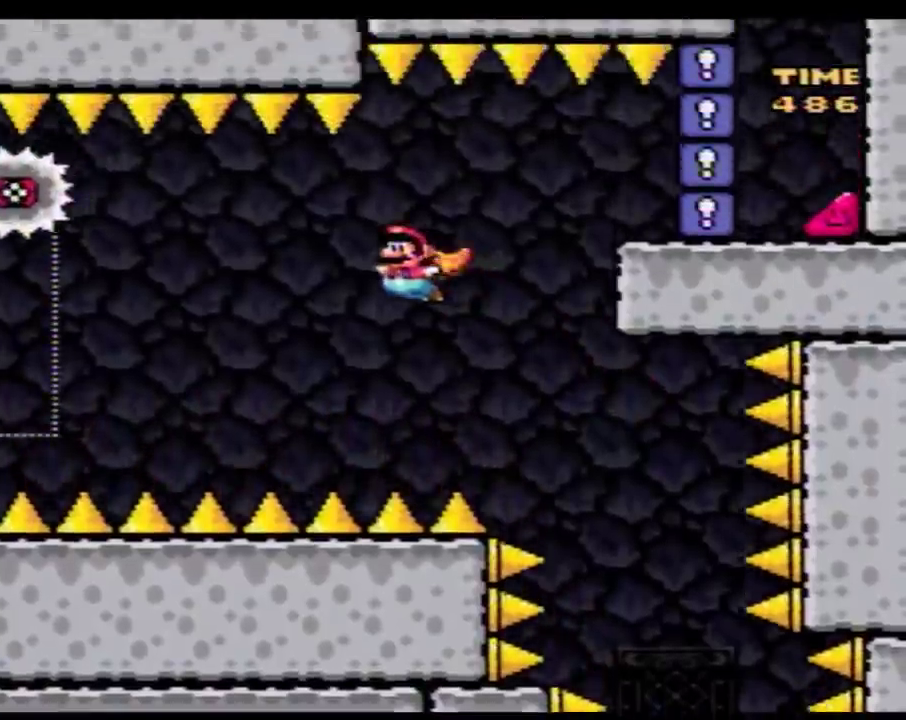
{"buttons": ["Y"], "events": [[117, "DPAD_LEFT", "up"], [150, "B", "up"]]}
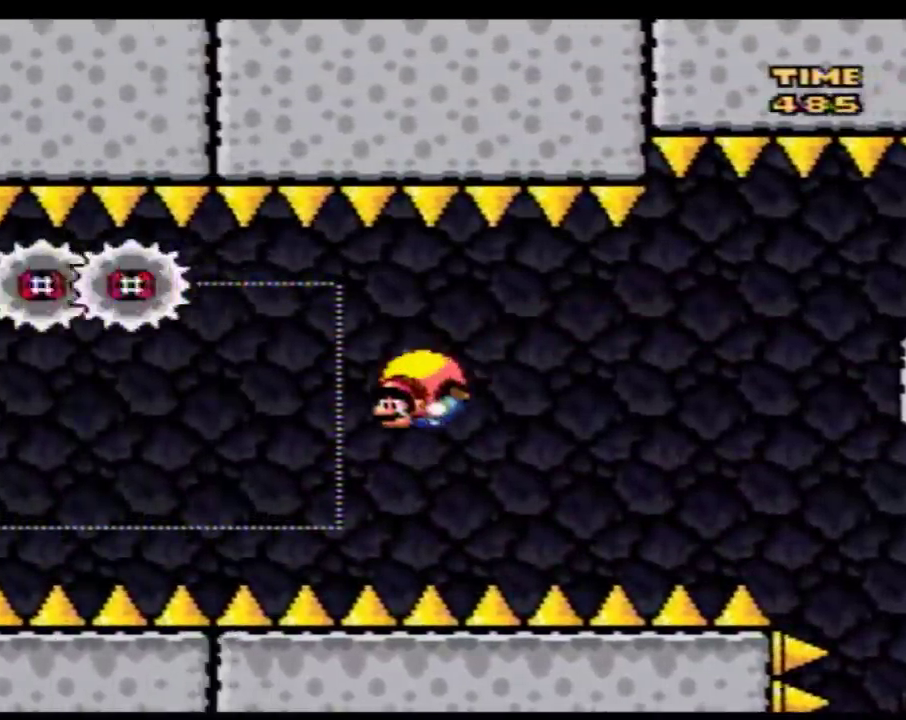
{"buttons": ["B", "Y", "DPAD_RIGHT"], "events": [[17, "DPAD_RIGHT", "down"], [117, "B", "down"], [217, "B", "up"], [300, "B", "down"], [400, "B", "up"], [467, "B", "down"]]}
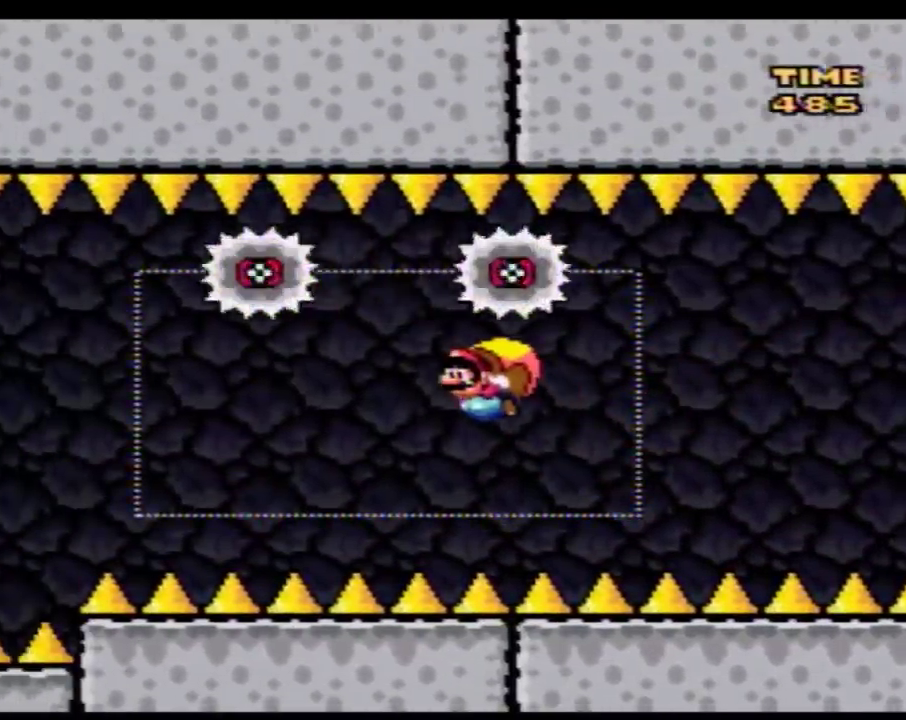
{"buttons": ["Y"], "events": [[50, "B", "up"], [117, "B", "down"], [250, "B", "up"], [300, "DPAD_RIGHT", "up"]]}
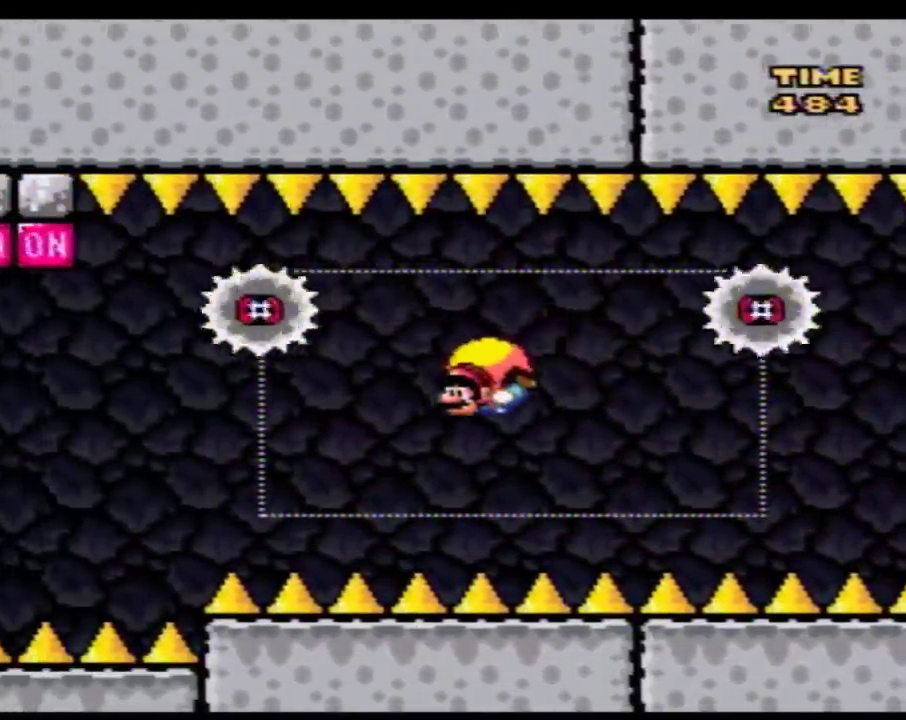
{"buttons": ["Y"], "events": [[17, "DPAD_RIGHT", "down"], [367, "B", "down"], [500, "B", "up"], [500, "DPAD_RIGHT", "up"]]}
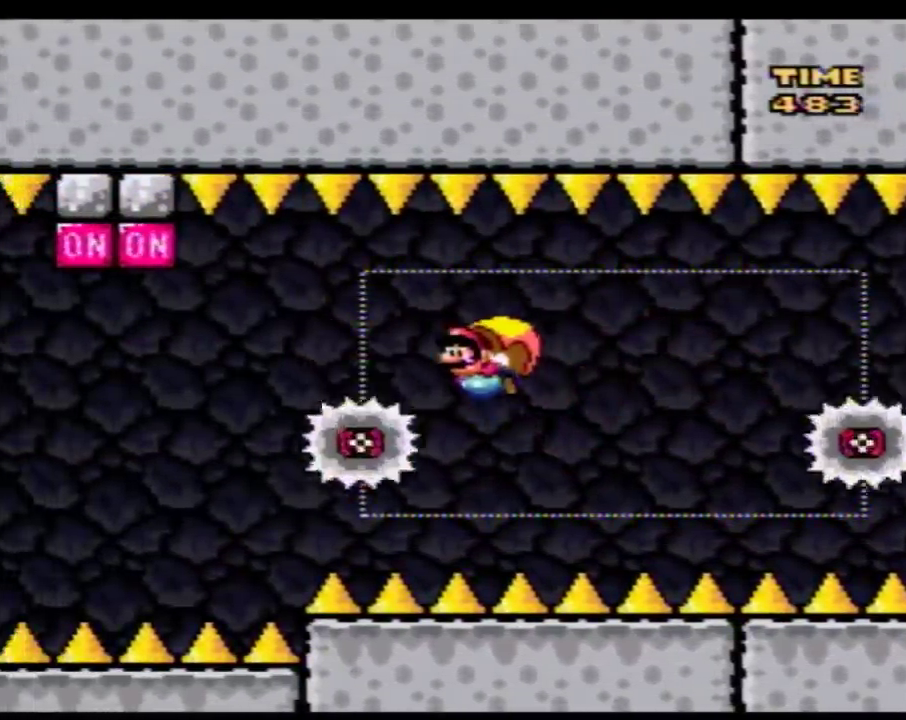
{"buttons": ["Y", "DPAD_RIGHT"], "events": [[500, "DPAD_RIGHT", "down"]]}
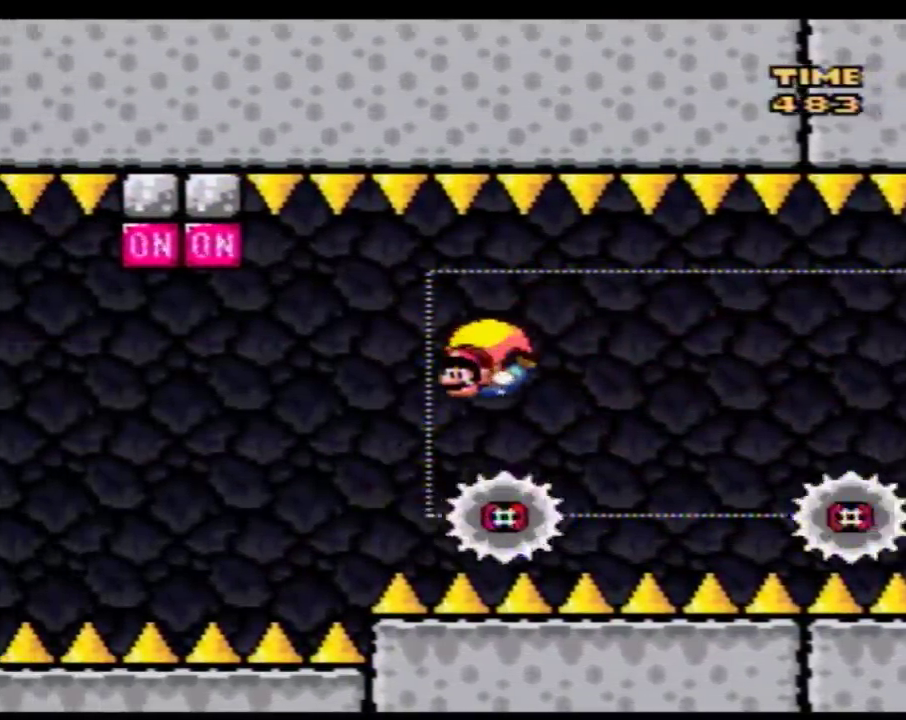
{"buttons": ["Y", "DPAD_RIGHT"], "events": []}
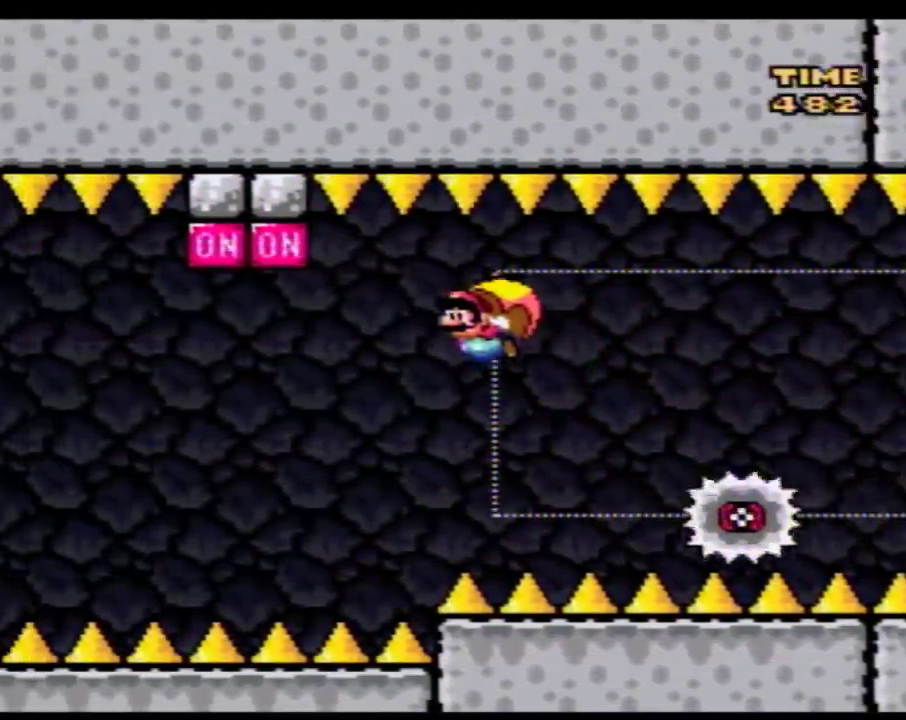
{"buttons": ["Y"], "events": [[117, "DPAD_RIGHT", "up"]]}
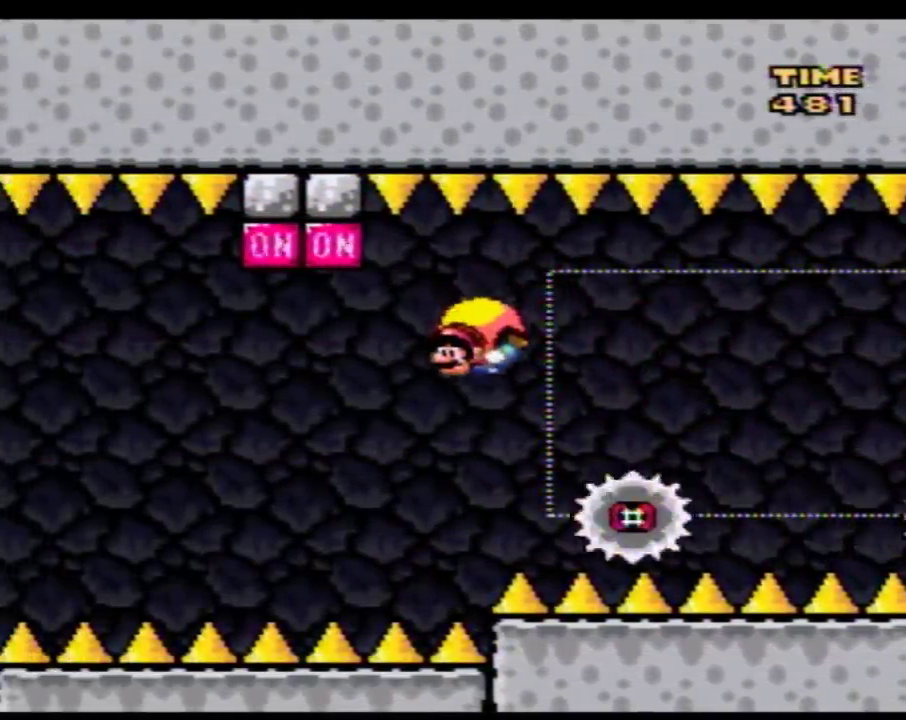
{"buttons": ["Y", "DPAD_RIGHT"], "events": [[17, "DPAD_RIGHT", "down"]]}
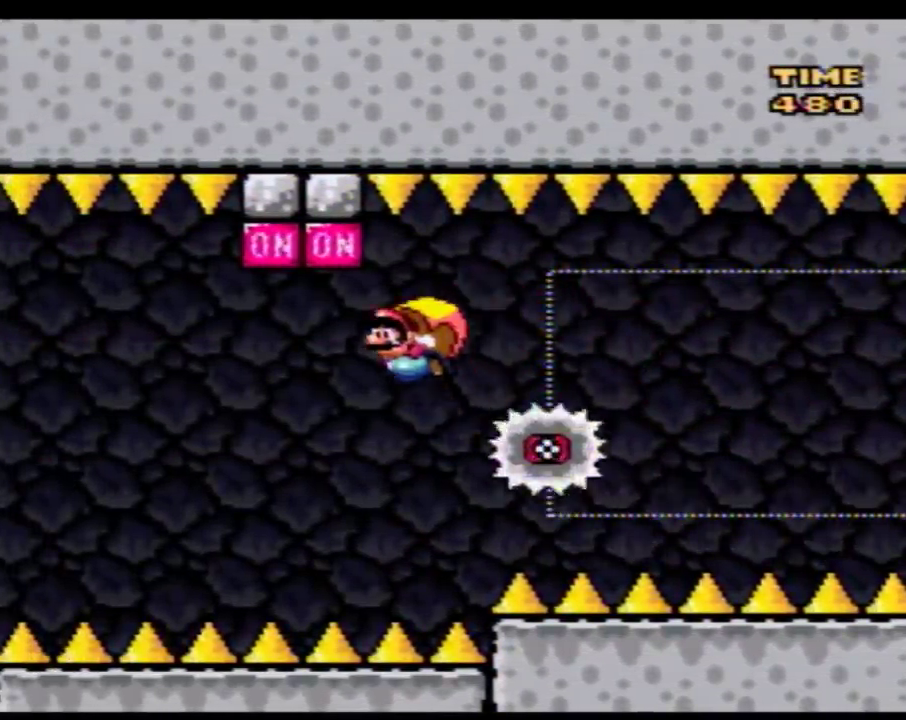
{"buttons": ["Y", "DPAD_RIGHT"], "events": [[117, "DPAD_RIGHT", "up"], [467, "DPAD_RIGHT", "down"]]}
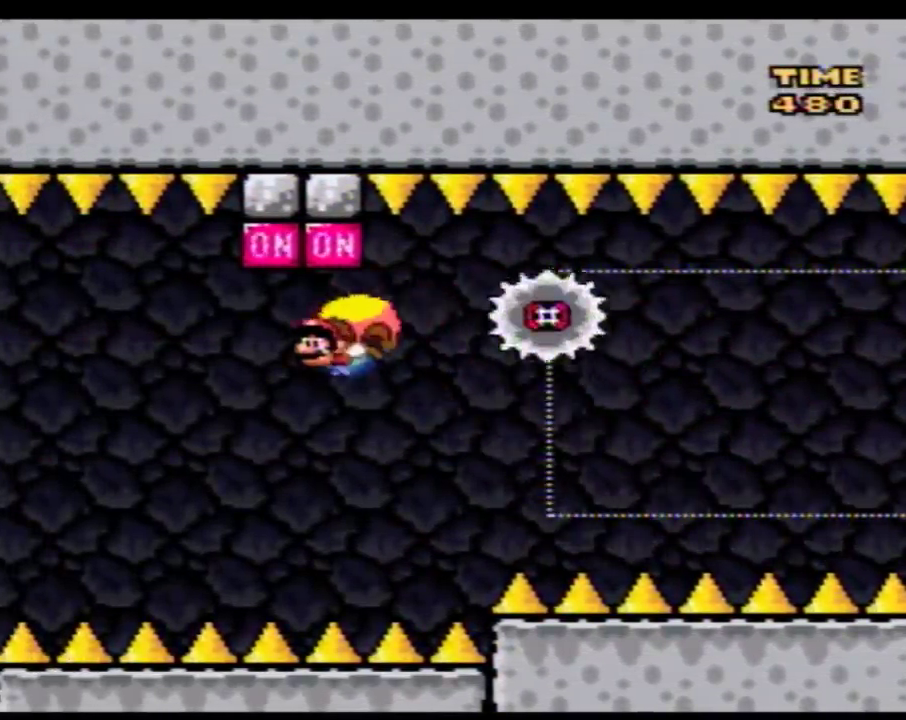
{"buttons": ["Y"], "events": [[500, "DPAD_RIGHT", "up"]]}
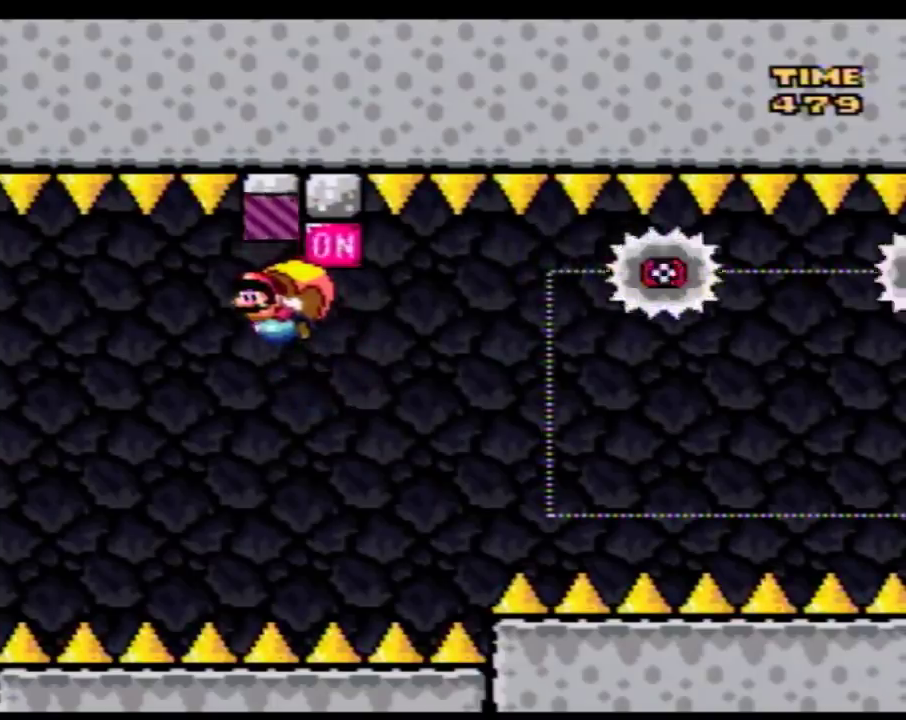
{"buttons": ["Y", "DPAD_RIGHT"], "events": [[300, "DPAD_RIGHT", "down"]]}
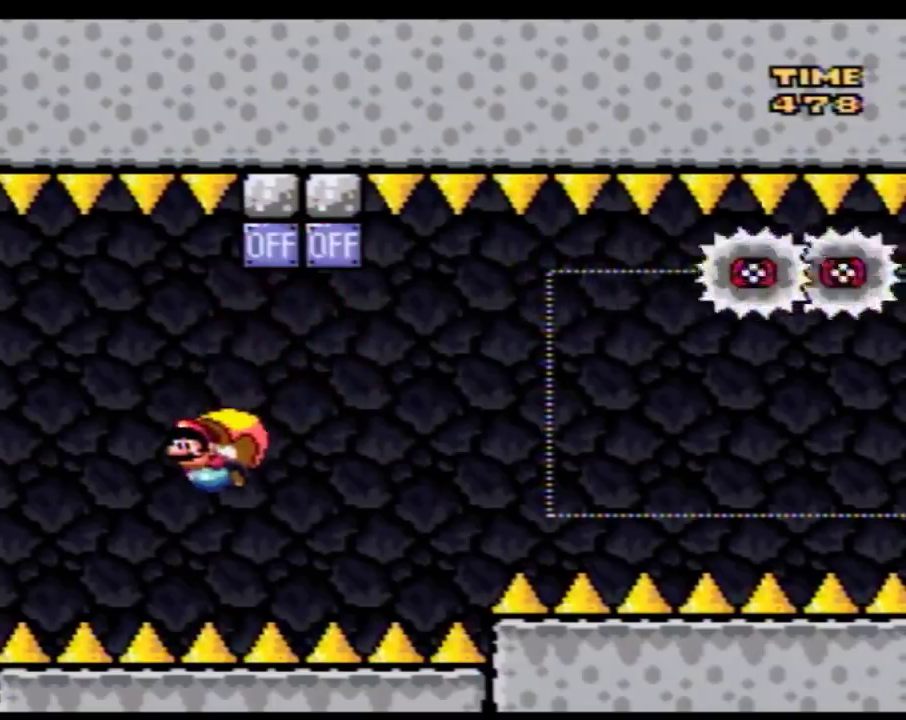
{"buttons": ["Y"], "events": [[433, "DPAD_RIGHT", "up"]]}
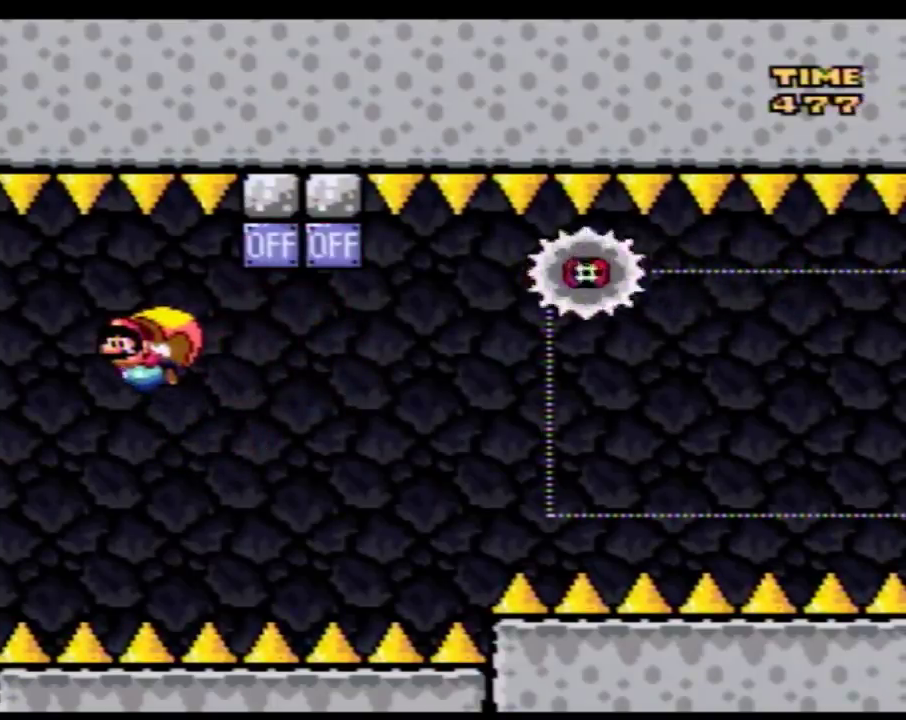
{"buttons": ["Y", "DPAD_RIGHT"], "events": [[300, "DPAD_RIGHT", "down"]]}
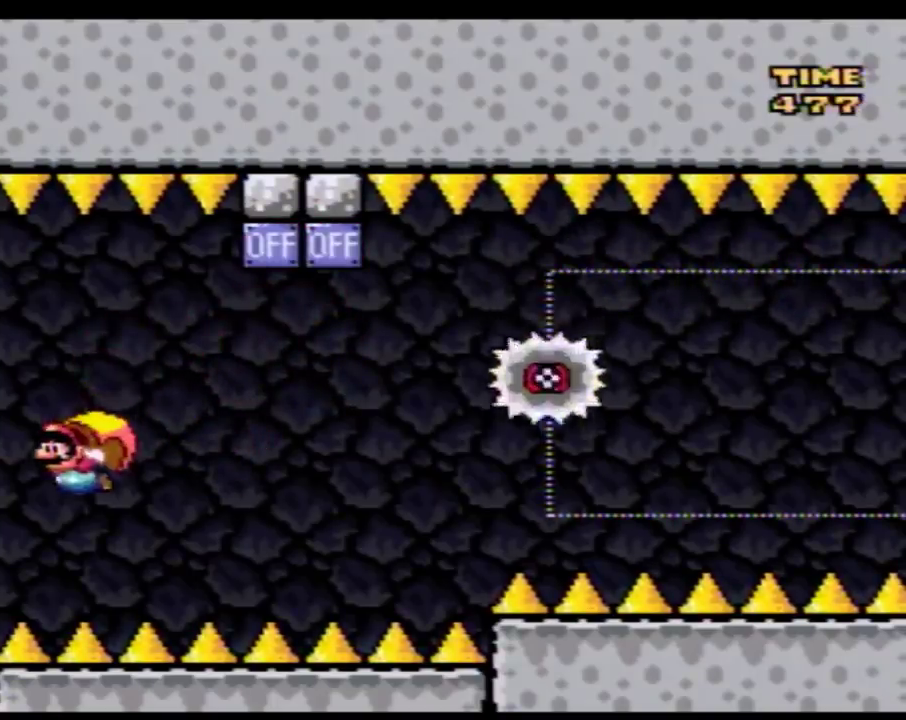
{"buttons": ["Y", "DPAD_RIGHT"], "events": [[117, "X", "down"], [267, "X", "up"]]}
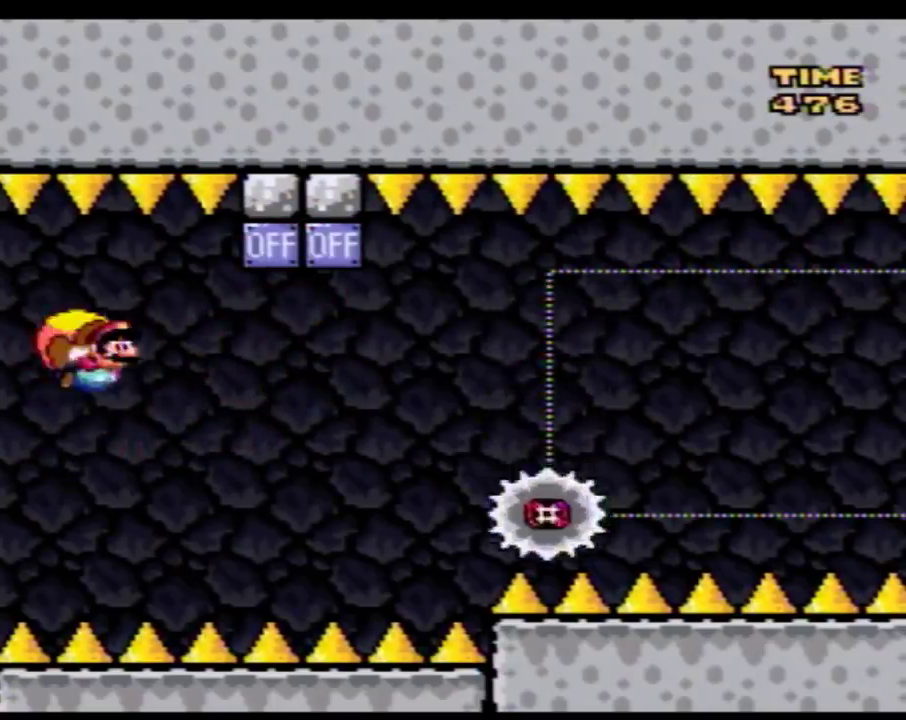
{"buttons": ["Y", "DPAD_LEFT"], "events": [[217, "DPAD_RIGHT", "up"], [283, "DPAD_LEFT", "down"]]}
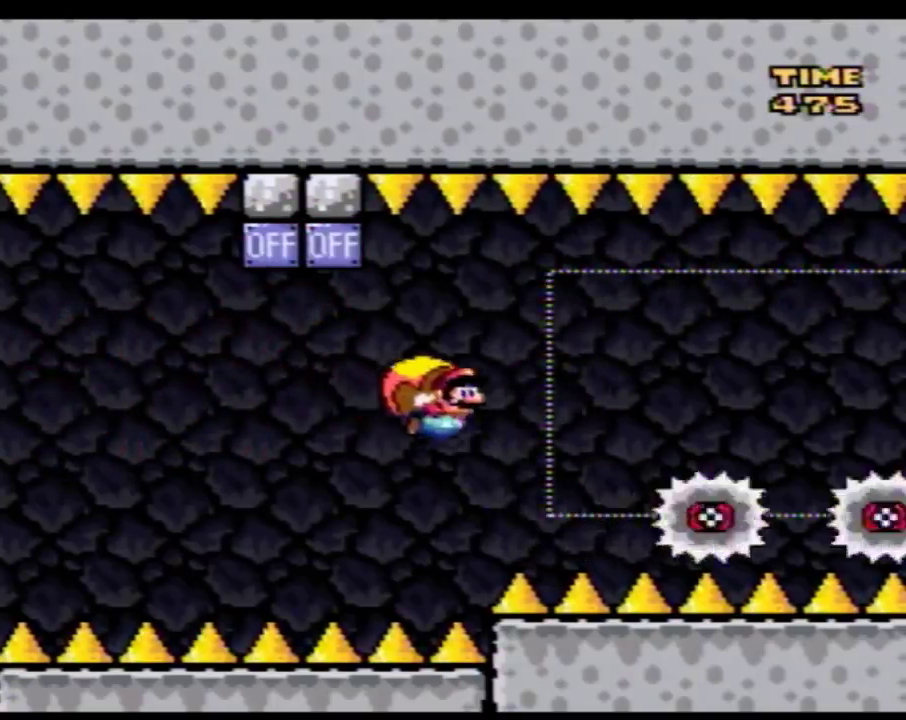
{"buttons": ["Y"], "events": [[500, "DPAD_LEFT", "up"]]}
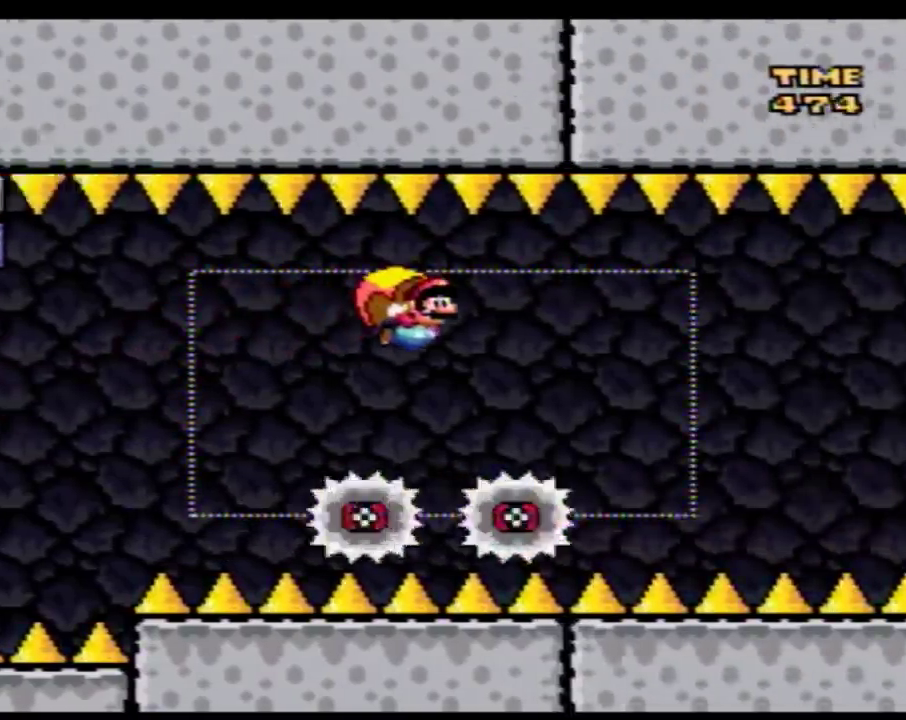
{"buttons": ["Y", "DPAD_LEFT"], "events": [[233, "DPAD_LEFT", "down"]]}
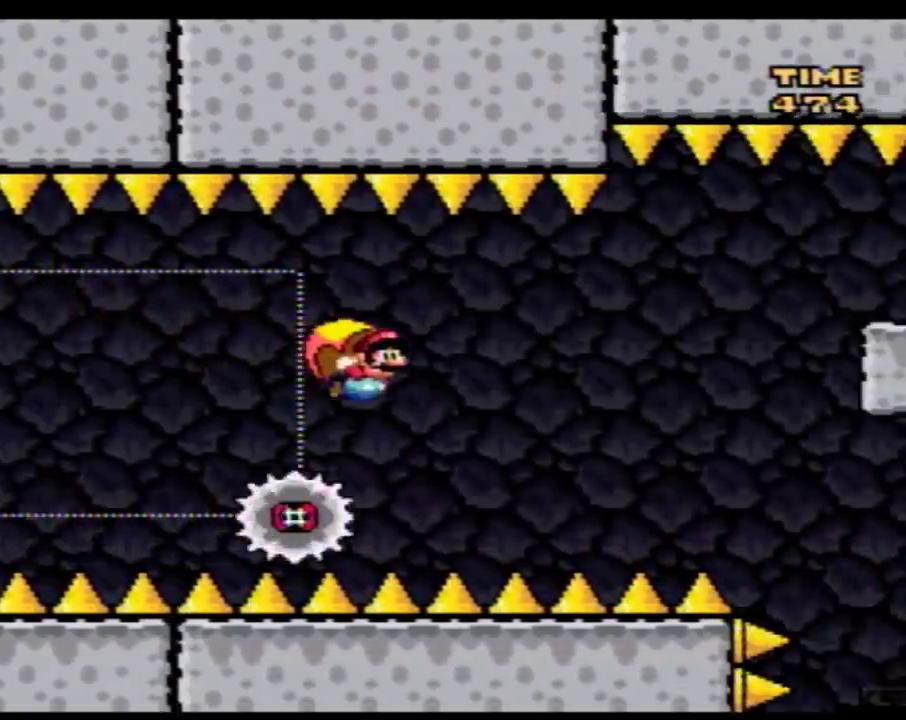
{"buttons": ["Y", "DPAD_LEFT"], "events": []}
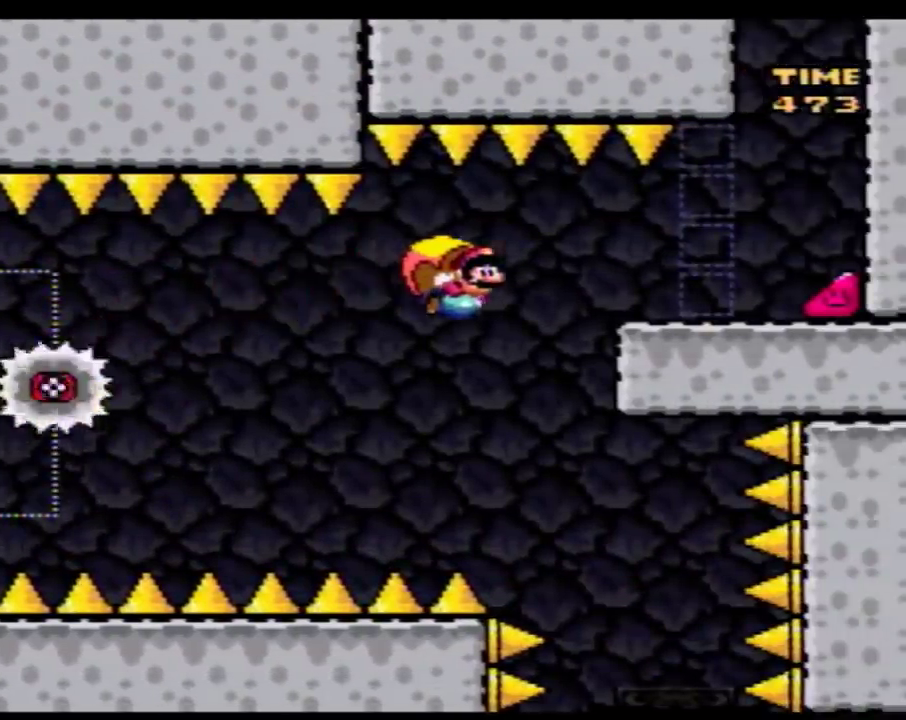
{"buttons": ["Y", "DPAD_RIGHT"], "events": [[267, "DPAD_UP", "down"], [283, "B", "down"], [333, "DPAD_UP", "up"], [367, "B", "up"], [400, "DPAD_LEFT", "up"], [400, "DPAD_RIGHT", "down"]]}
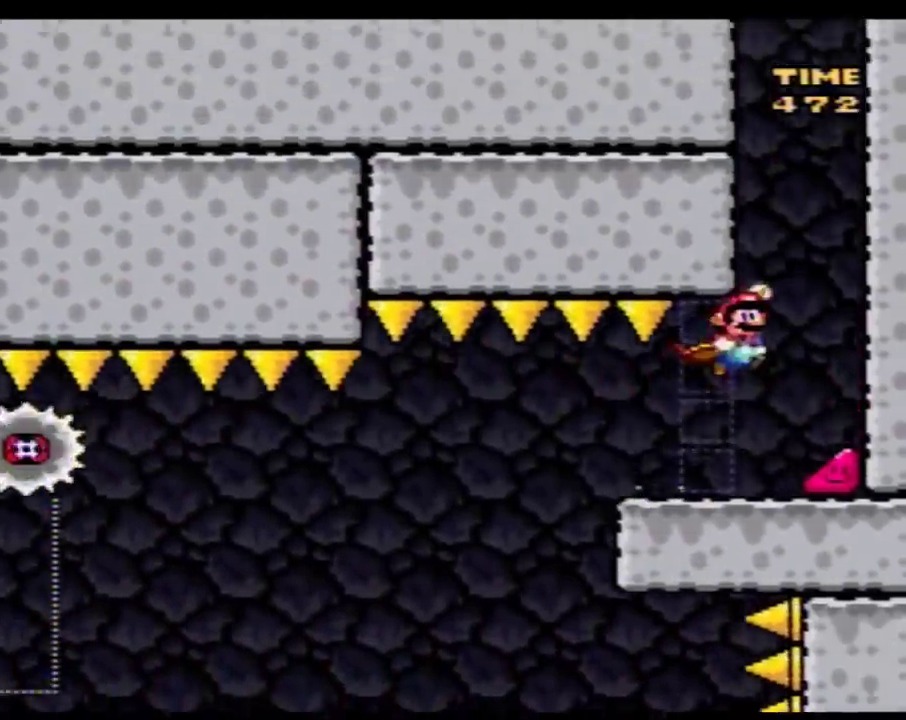
{"buttons": ["Y", "DPAD_LEFT"], "events": [[217, "DPAD_LEFT", "down"], [217, "DPAD_RIGHT", "up"]]}
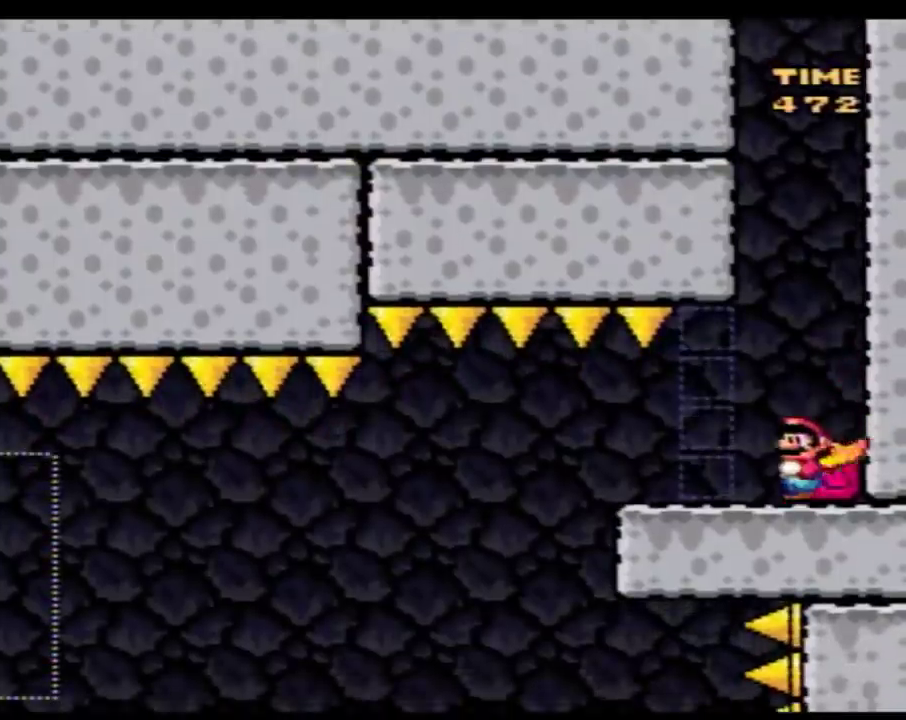
{"buttons": ["Y", "DPAD_RIGHT"], "events": [[217, "DPAD_LEFT", "up"], [250, "DPAD_RIGHT", "down"]]}
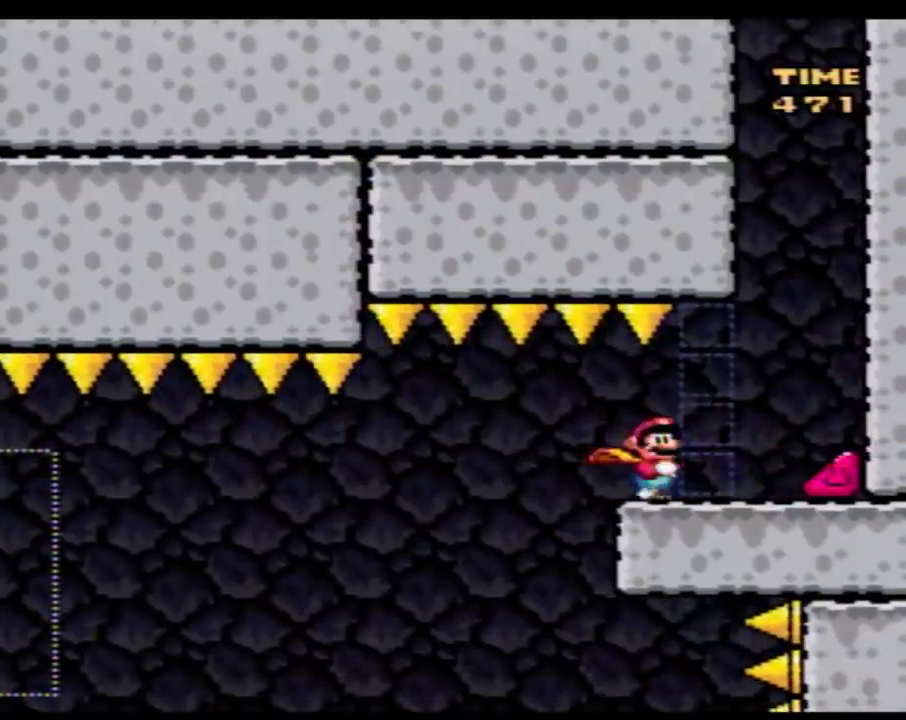
{"buttons": ["Y", "DPAD_RIGHT"], "events": []}
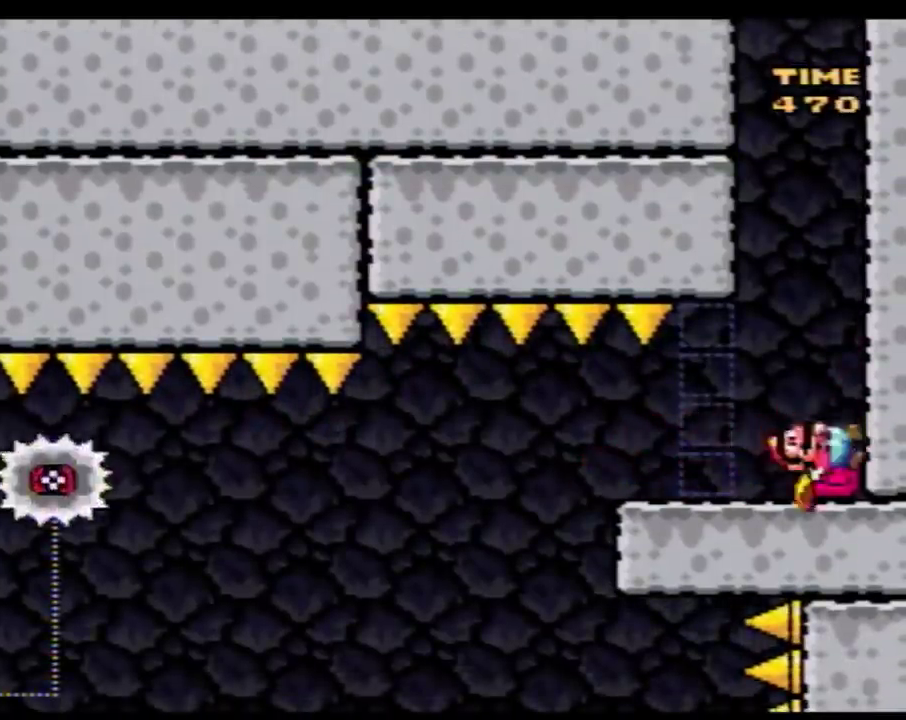
{"buttons": ["Y", "DPAD_RIGHT"], "events": []}